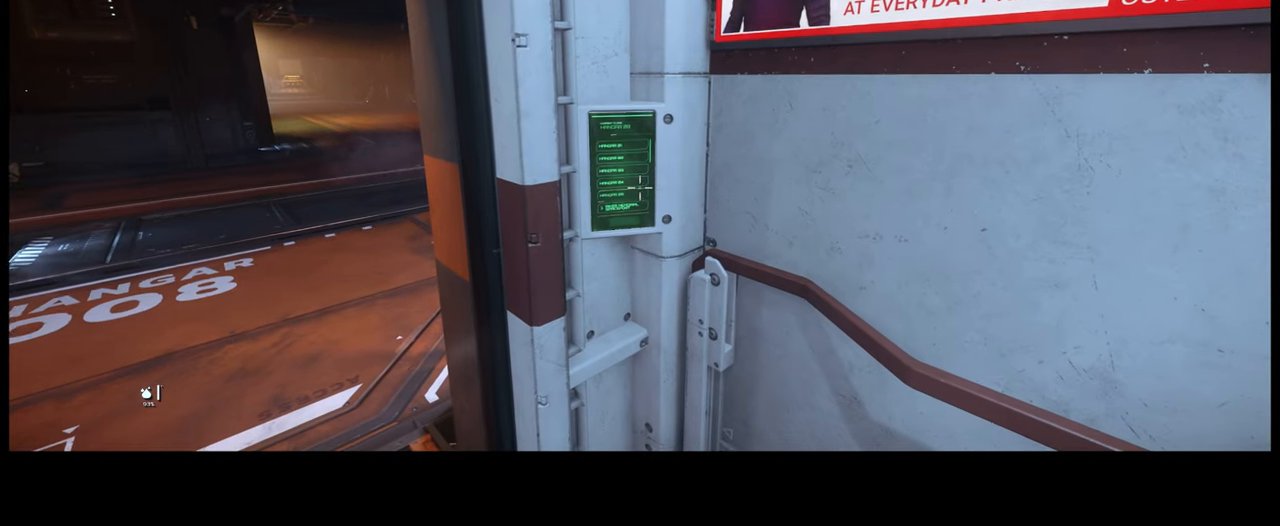
Gameplay with a controller (Xbox layout); each line is a JSON object with the inputs held at the frame after it. "events" lists button and stick changes between this image and that frame as [ms after this image, input, new state], when the widget could be followed in between. Not read: L2 L3 R2.
{"buttons": [], "left_stick": "center", "right_stick": "center", "events": [[167, "right_stick", "down"], [483, "right_stick", "center"]]}
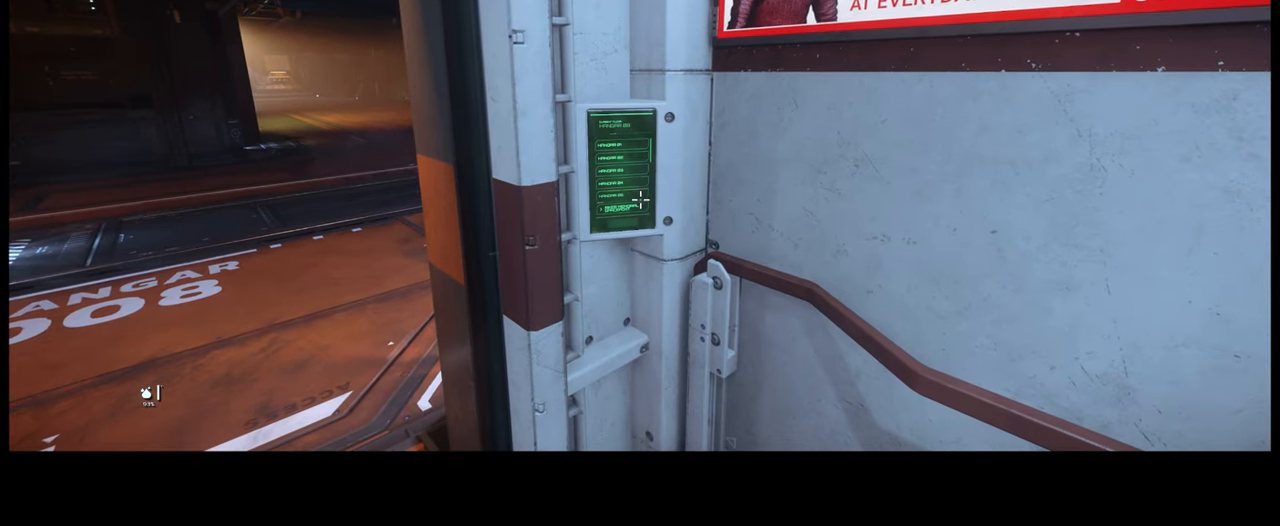
{"buttons": [], "left_stick": "center", "right_stick": "center", "events": [[367, "right_stick", "down"], [417, "right_stick", "center"]]}
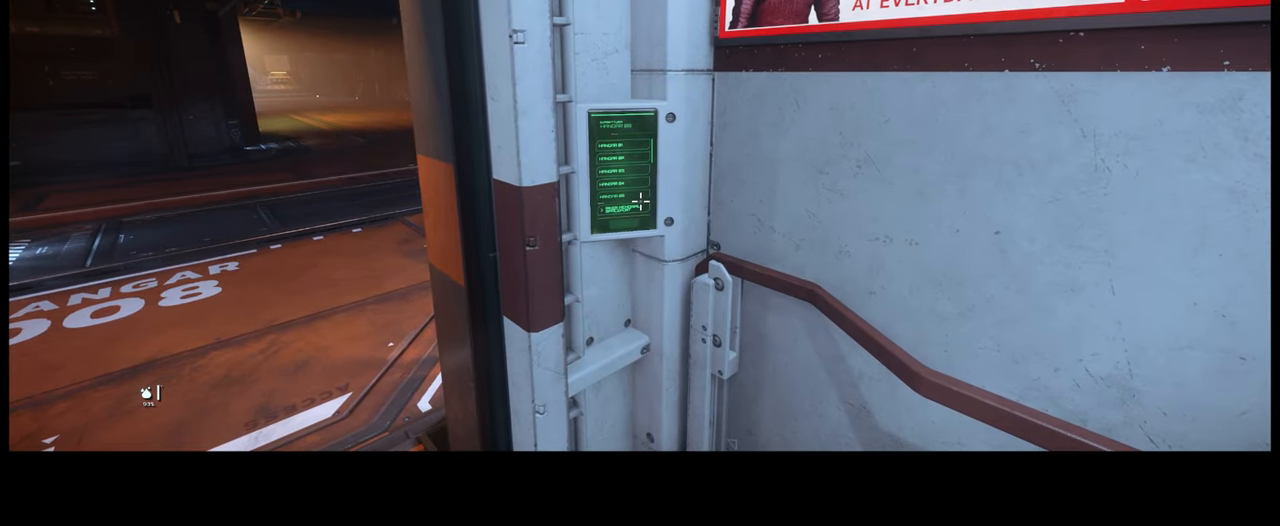
{"buttons": [], "left_stick": "center", "right_stick": "center", "events": [[150, "right_stick", "down"], [217, "right_stick", "center"]]}
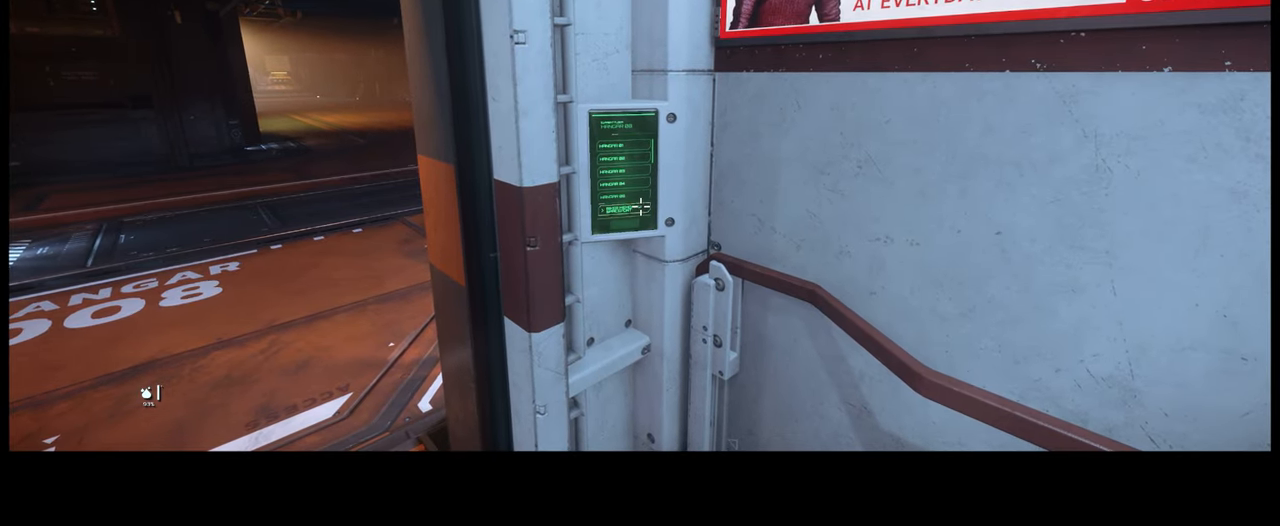
{"buttons": ["Y"], "left_stick": "center", "right_stick": "center", "events": [[50, "SELECT", "down"], [133, "R1", "down"], [200, "R1", "up"], [400, "SELECT", "up"], [450, "Y", "down"]]}
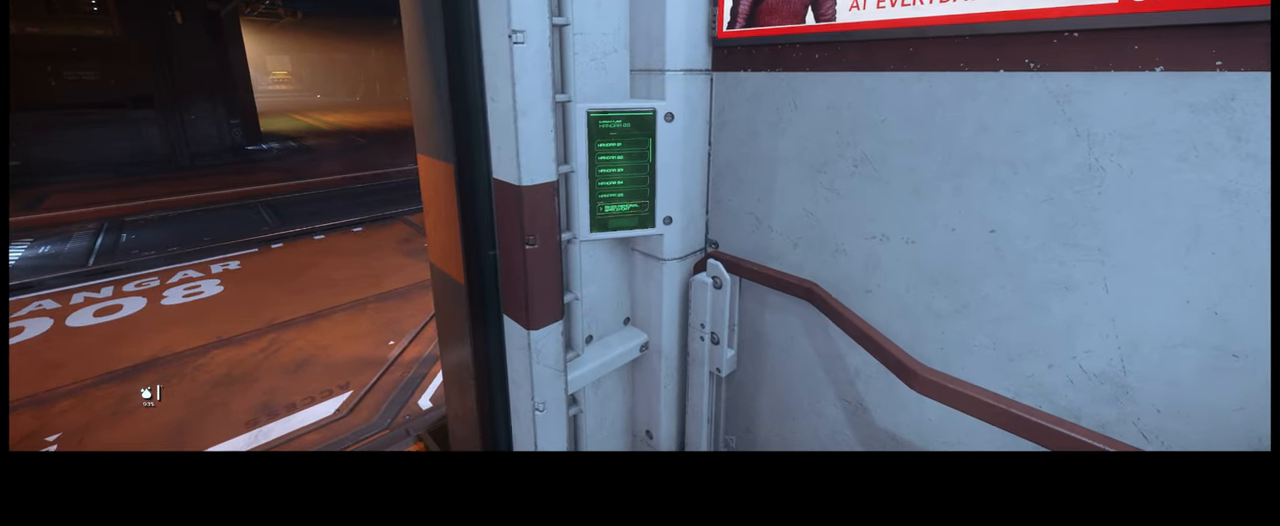
{"buttons": [], "left_stick": "center", "right_stick": "up-left"}
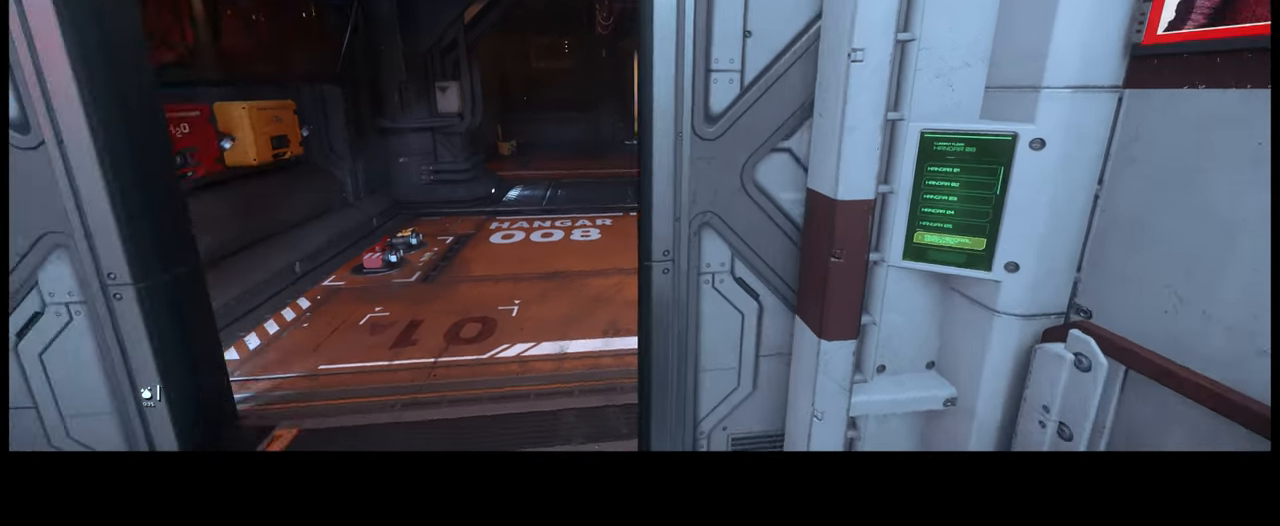
{"buttons": [], "left_stick": "center", "right_stick": "center", "events": [[183, "right_stick", "center"]]}
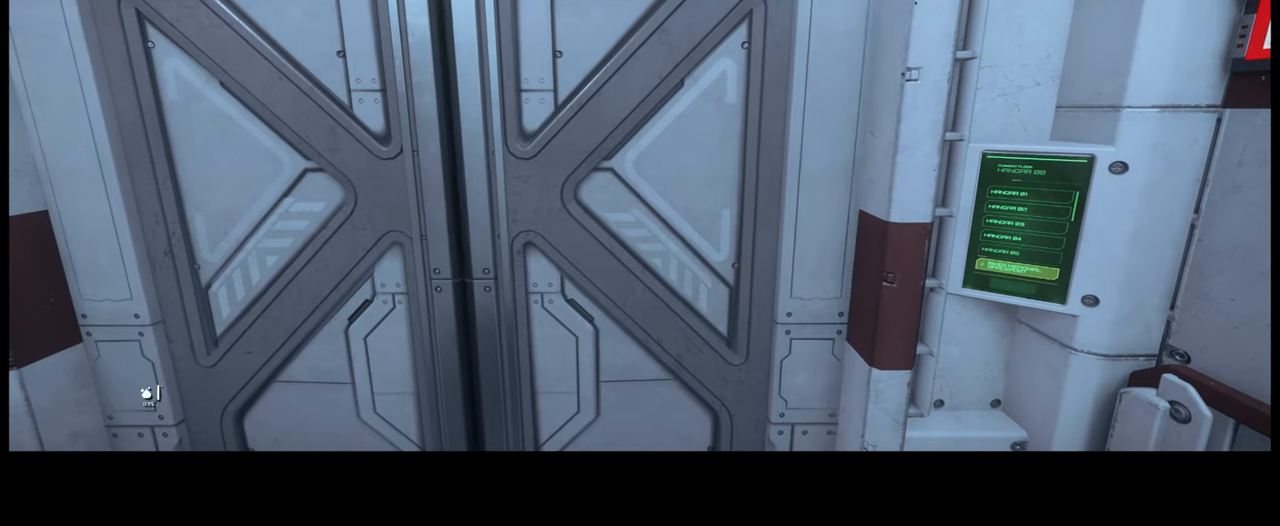
{"buttons": [], "left_stick": "center", "right_stick": "center", "events": []}
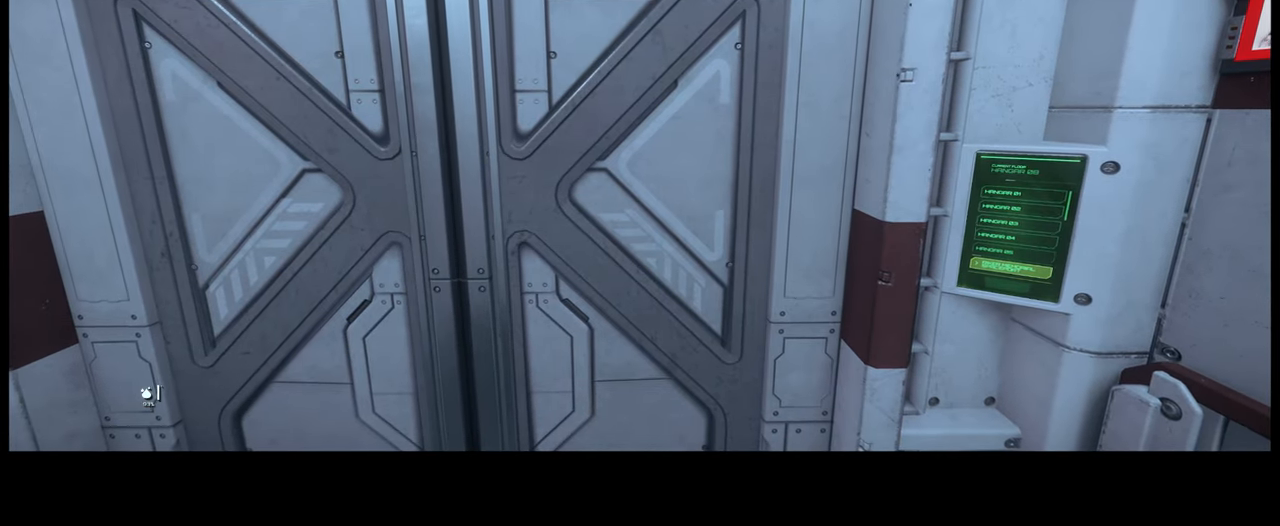
{"buttons": [], "left_stick": "center", "right_stick": "center", "events": []}
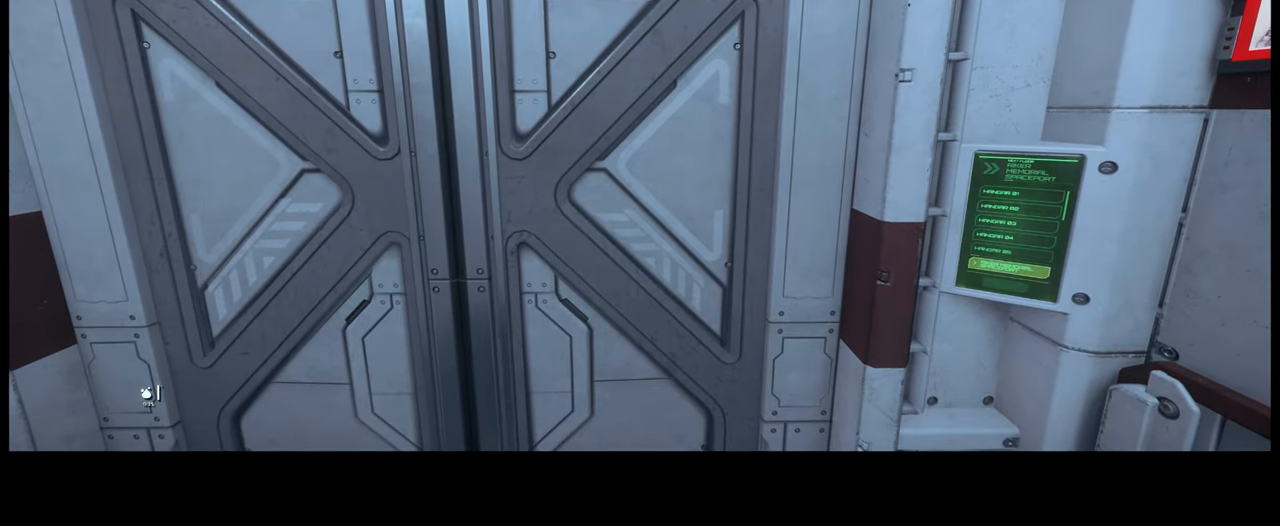
{"buttons": [], "left_stick": "center", "right_stick": "center", "events": []}
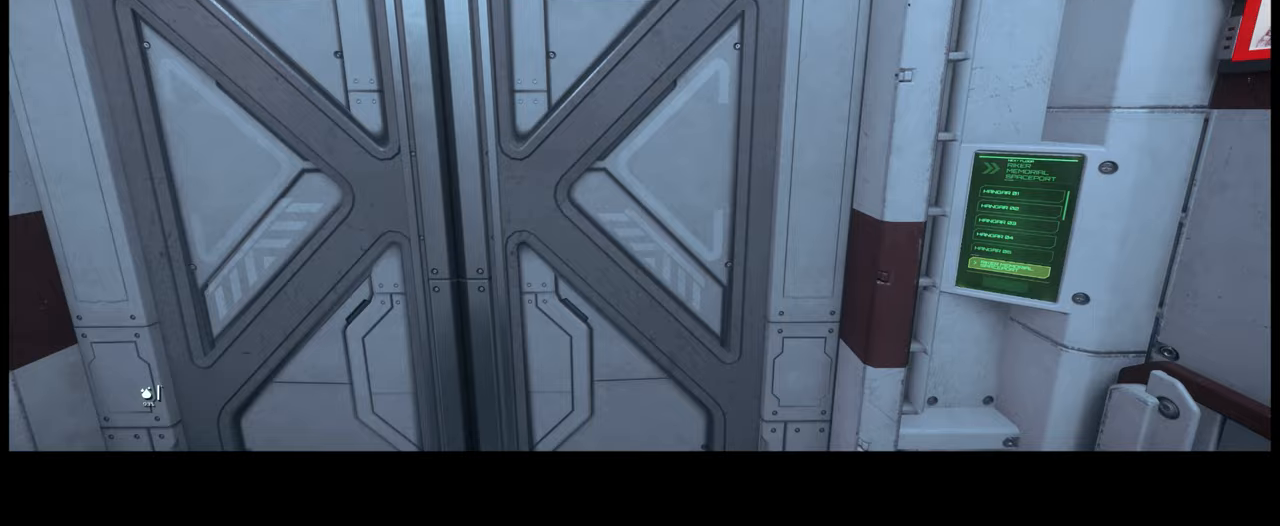
{"buttons": [], "left_stick": "center", "right_stick": "center", "events": []}
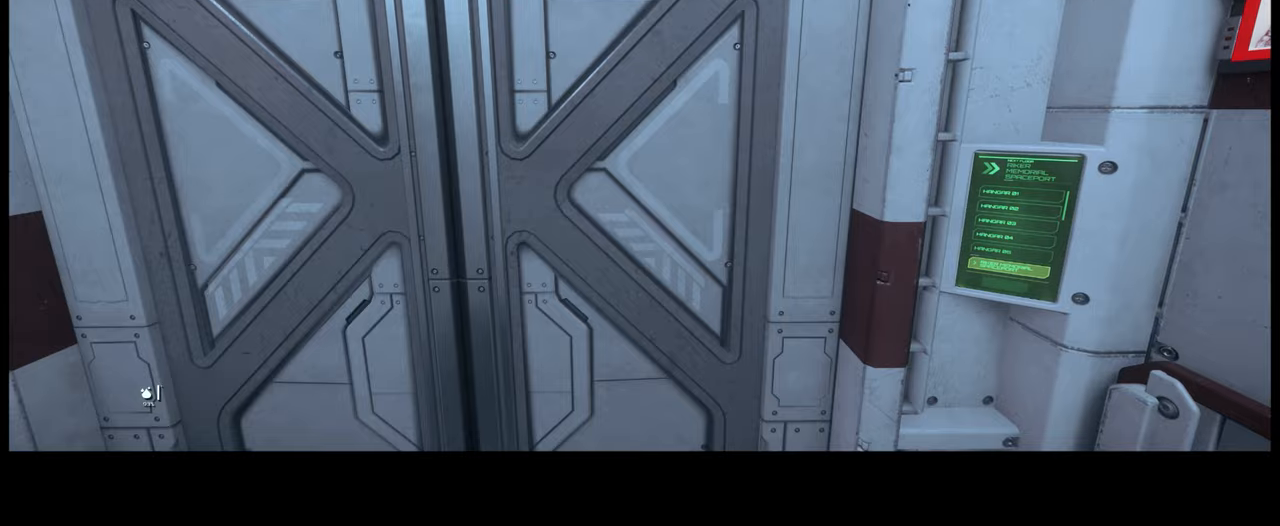
{"buttons": [], "left_stick": "center", "right_stick": "center", "events": []}
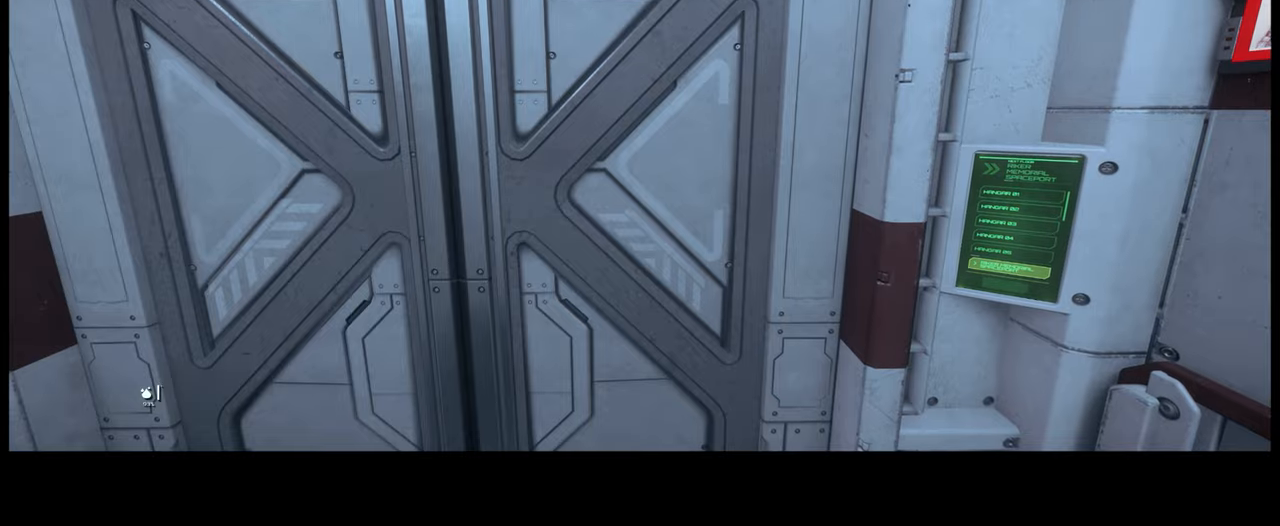
{"buttons": [], "left_stick": "center", "right_stick": "center", "events": []}
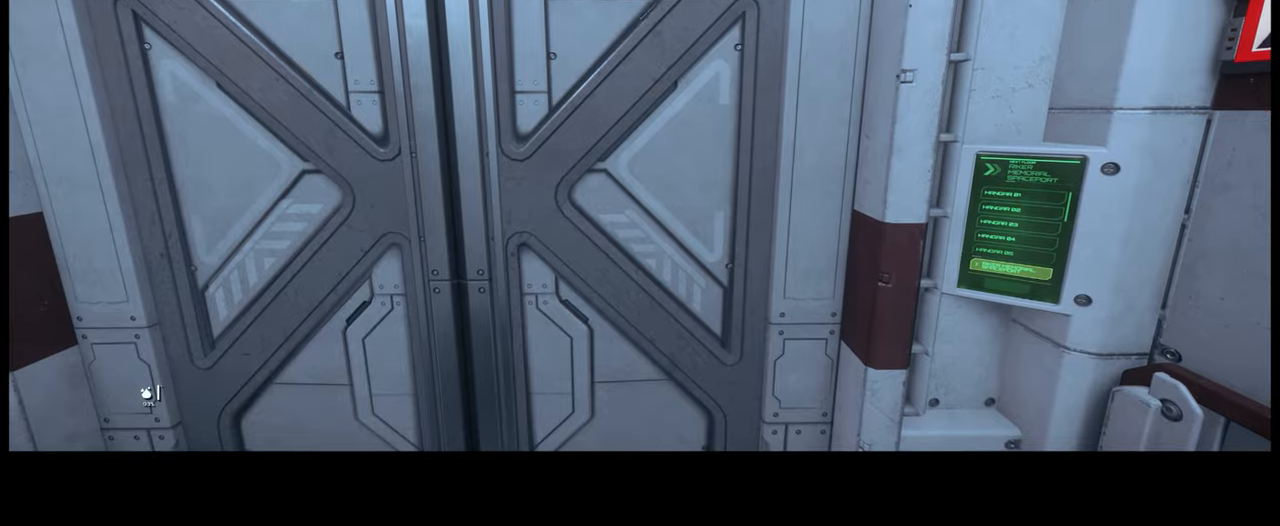
{"buttons": [], "left_stick": "center", "right_stick": "center", "events": []}
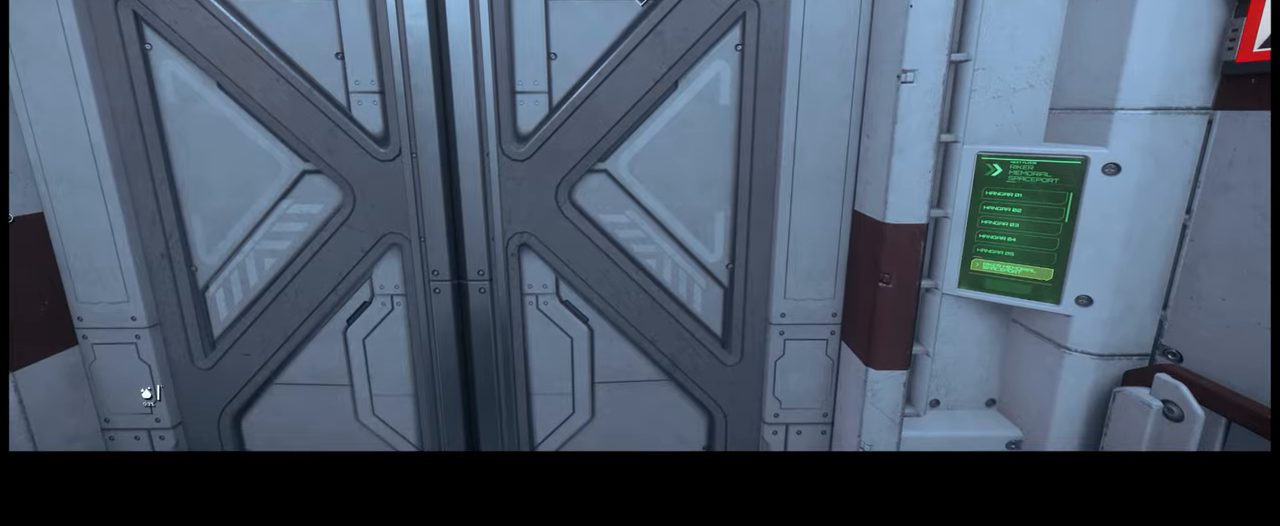
{"buttons": [], "left_stick": "center", "right_stick": "center"}
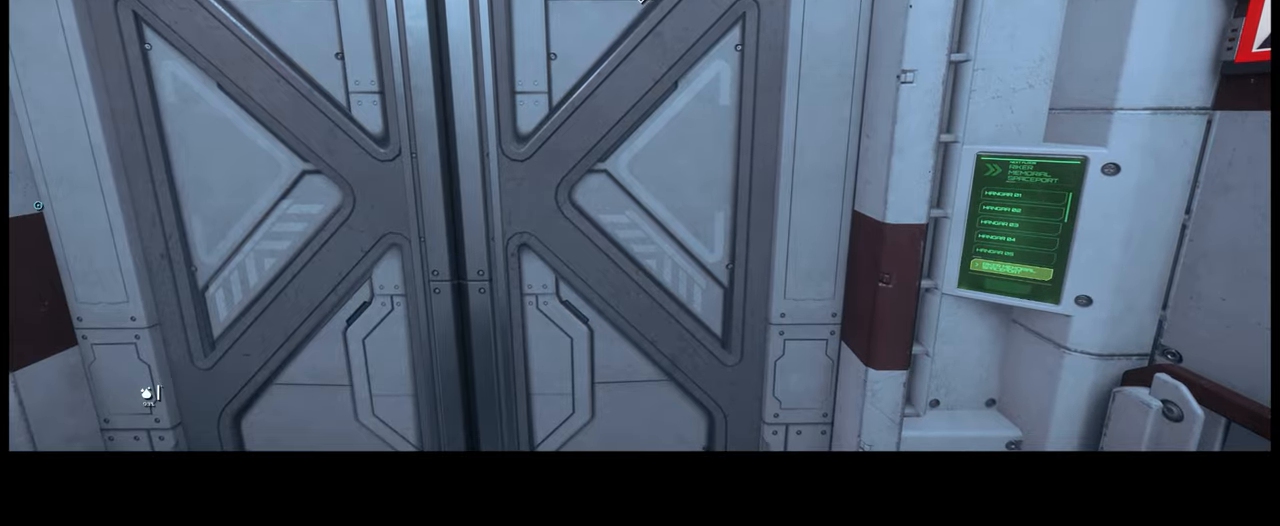
{"buttons": [], "left_stick": "center", "right_stick": "center", "events": []}
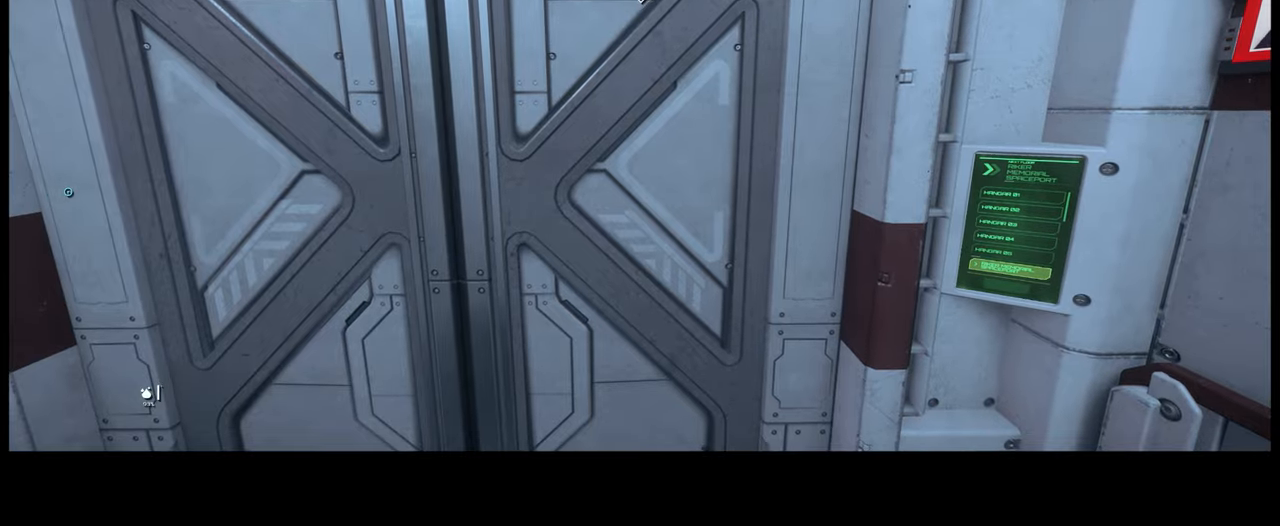
{"buttons": [], "left_stick": "center", "right_stick": "right", "events": [[467, "right_stick", "right"]]}
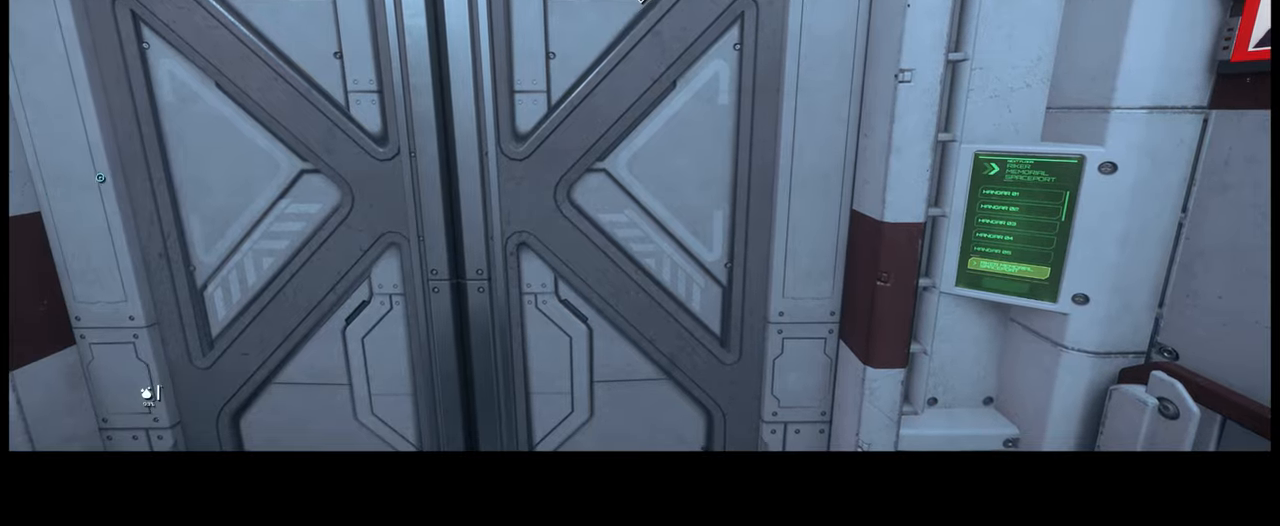
{"buttons": [], "left_stick": "center", "right_stick": "left", "events": [[100, "right_stick", "left"], [284, "right_stick", "down-right"], [400, "right_stick", "up-left"], [467, "right_stick", "left"]]}
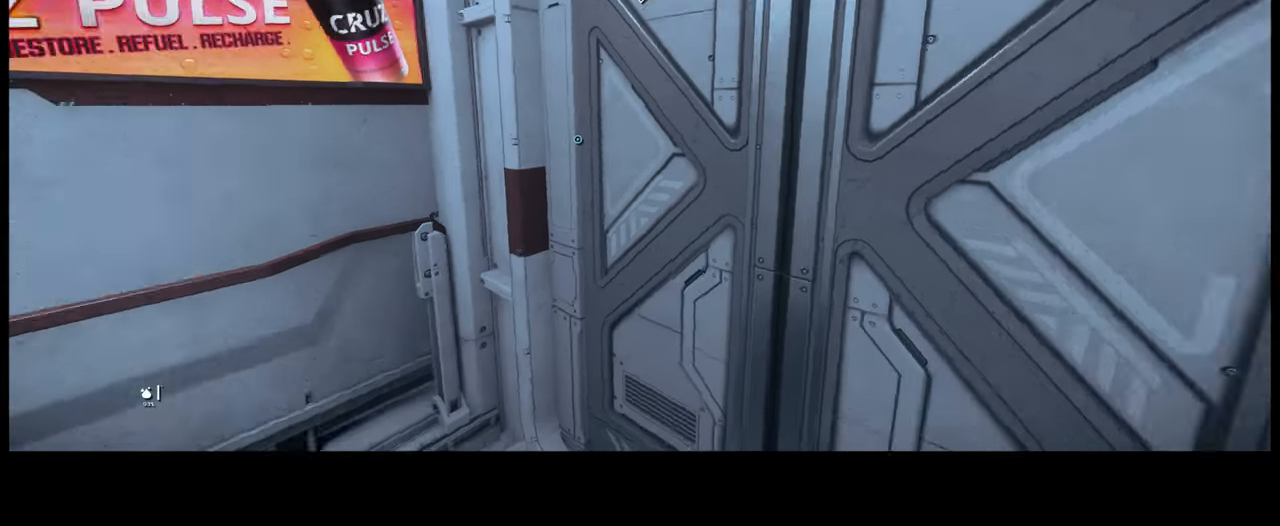
{"buttons": [], "left_stick": "up-left", "right_stick": "right", "events": [[67, "right_stick", "center"], [267, "right_stick", "right"], [484, "left_stick", "up-left"]]}
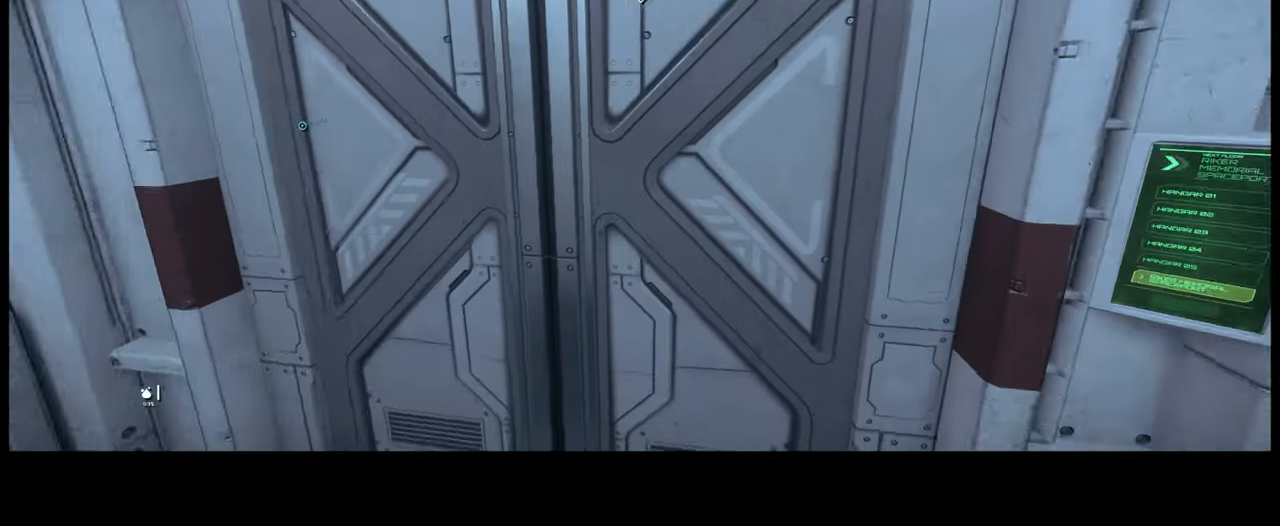
{"buttons": [], "left_stick": "center", "right_stick": "right"}
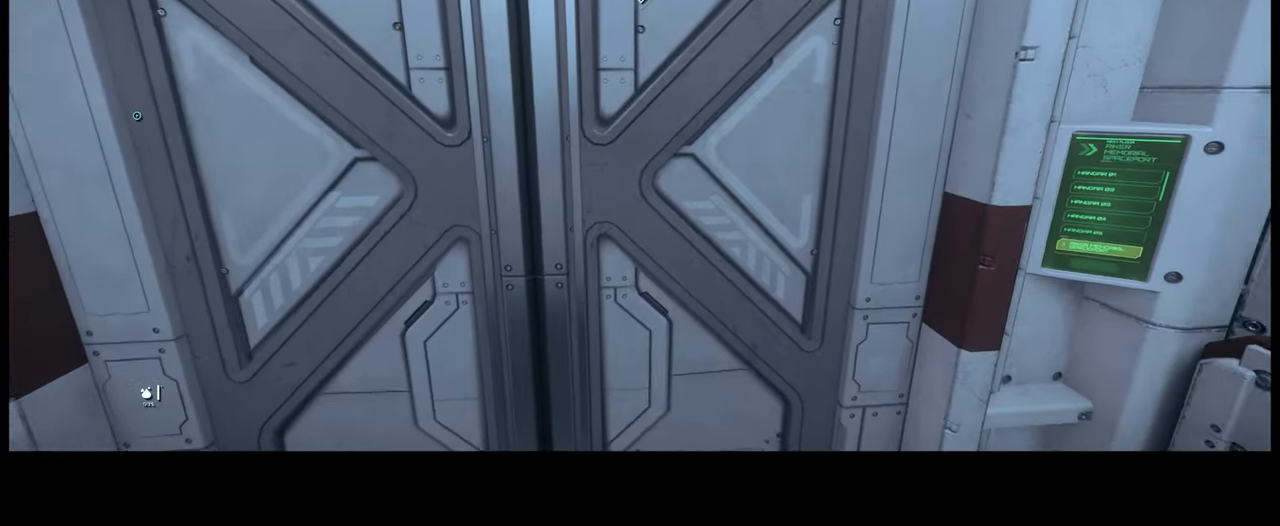
{"buttons": [], "left_stick": "center", "right_stick": "center"}
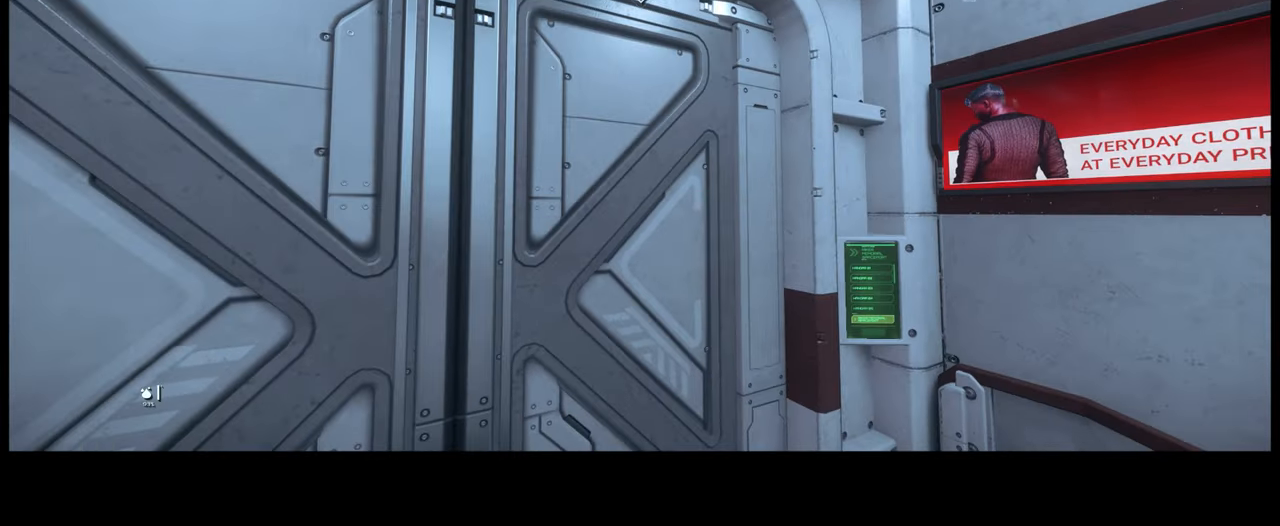
{"buttons": [], "left_stick": "center", "right_stick": "up-left"}
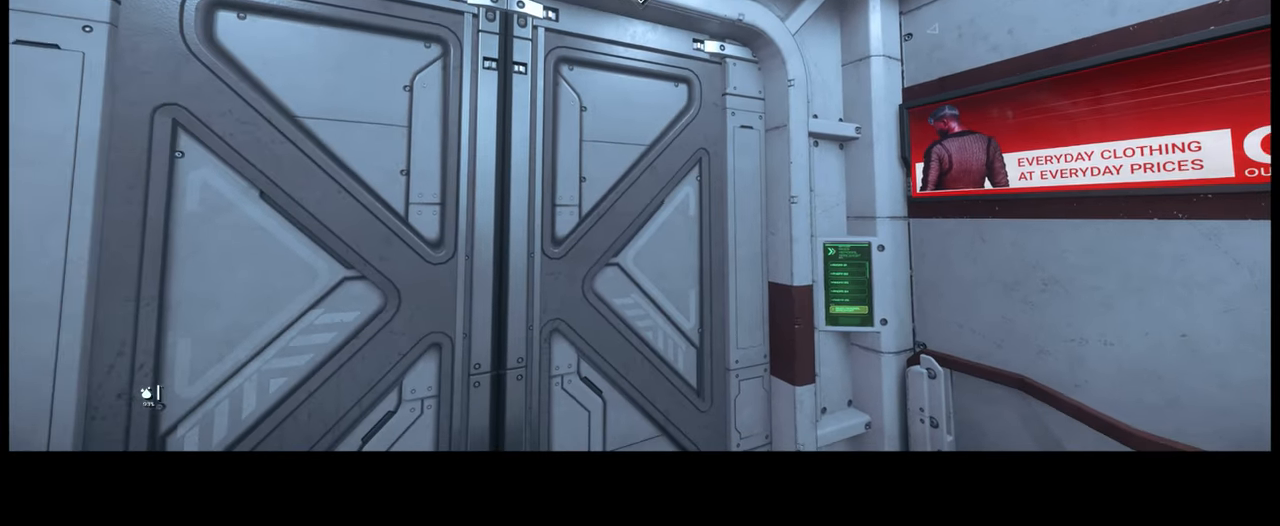
{"buttons": [], "left_stick": "center", "right_stick": "up-left", "events": []}
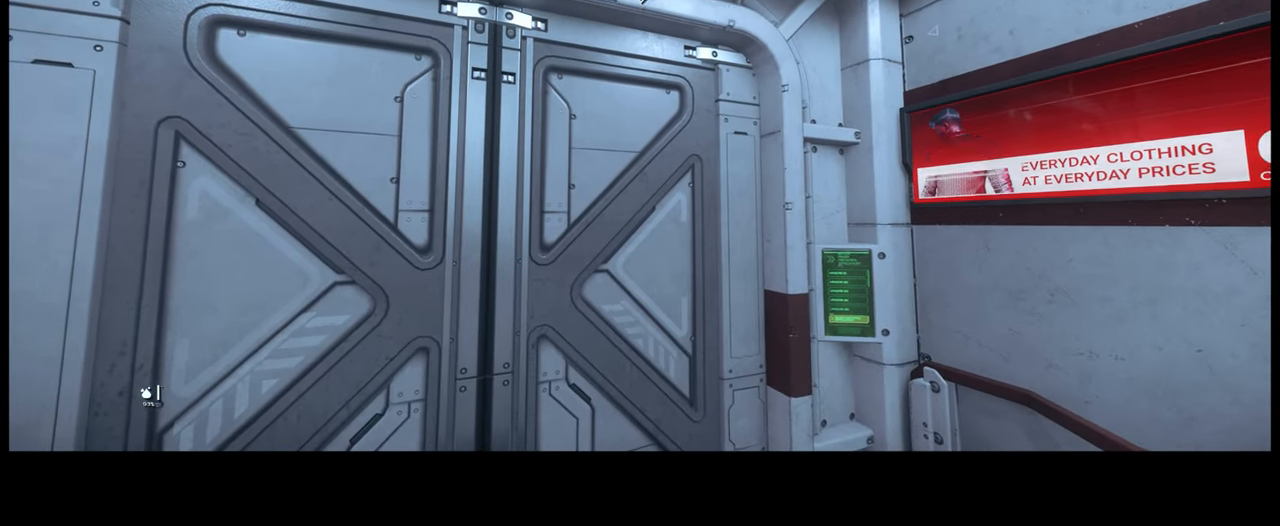
{"buttons": [], "left_stick": "center", "right_stick": "left", "events": [[33, "right_stick", "left"]]}
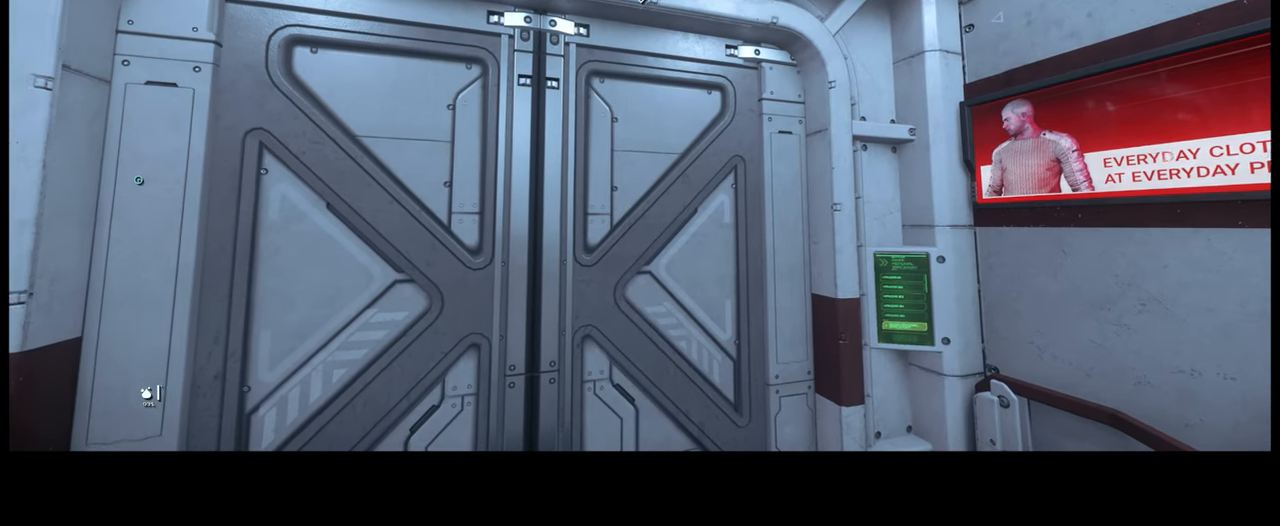
{"buttons": [], "left_stick": "center", "right_stick": "down-right", "events": [[33, "right_stick", "down-left"], [466, "right_stick", "down-right"]]}
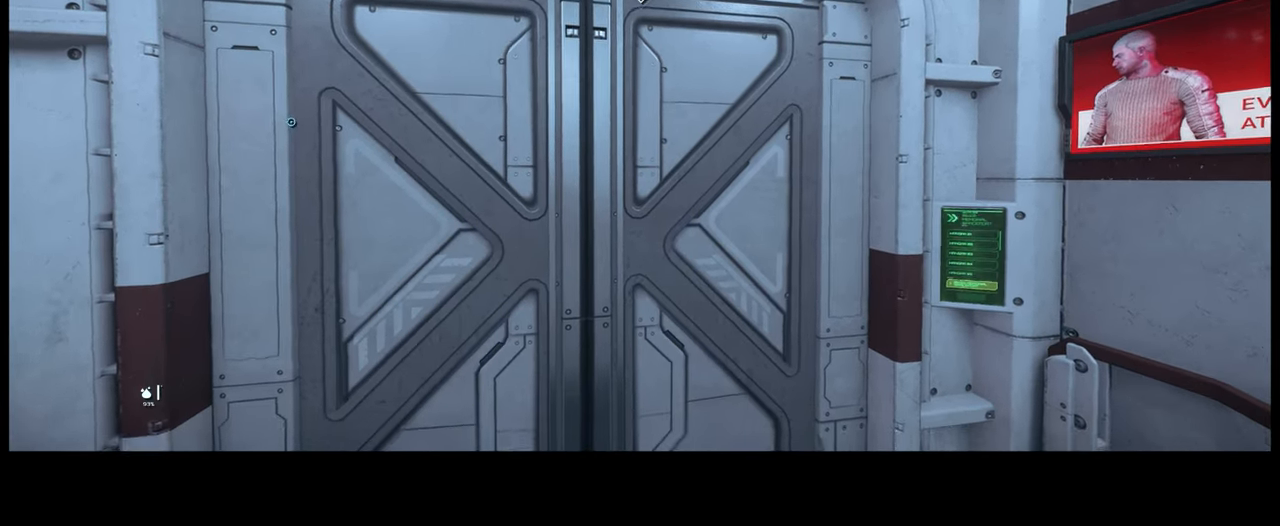
{"buttons": [], "left_stick": "center", "right_stick": "left", "events": [[266, "right_stick", "center"], [383, "right_stick", "left"]]}
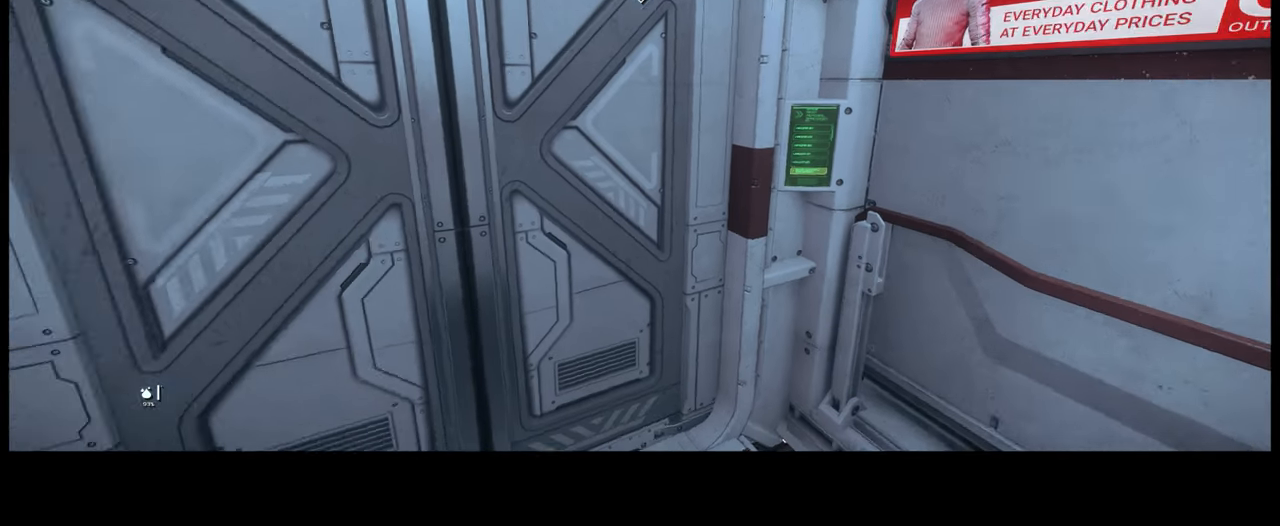
{"buttons": [], "left_stick": "center", "right_stick": "center"}